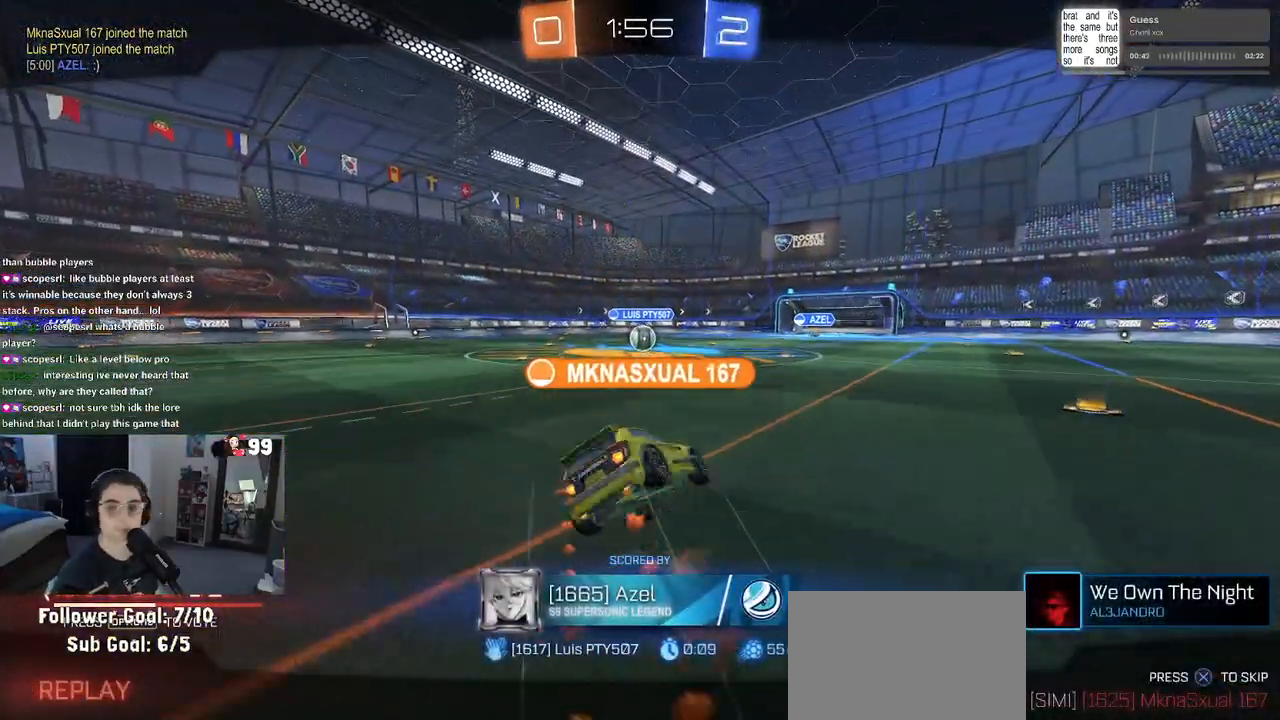
Gameplay with a controller (PlayStation layout); each line is a JSON object with the inputs held at the frame after it. "events" lists button and stick changes between this image and that frame as [ms after this image, input, new state], when the widget could be followed in between.
{"buttons": [], "left_stick": "center", "right_stick": "center", "events": [[100, "CROSS", "up"], [167, "CROSS", "down"], [317, "CROSS", "up"], [350, "CROSS", "down"], [500, "CROSS", "up"]]}
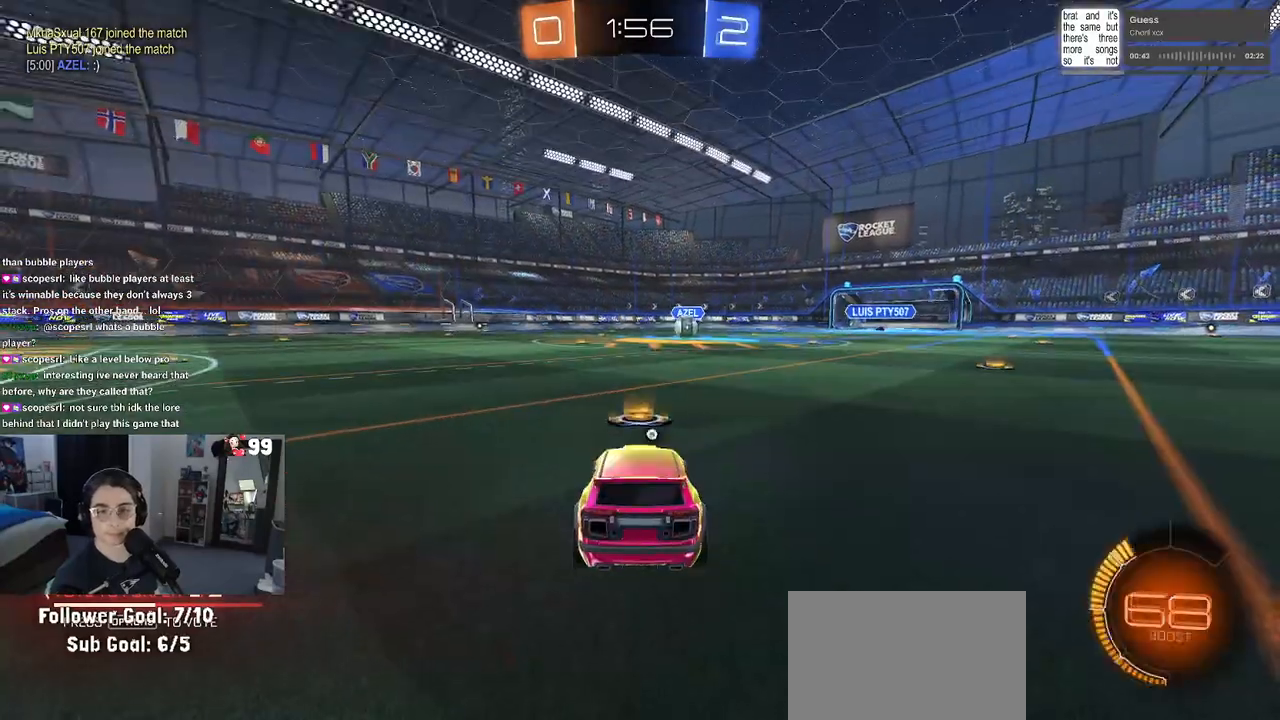
{"buttons": ["CROSS"], "left_stick": "center", "right_stick": "center", "events": [[83, "CROSS", "down"], [200, "CROSS", "up"], [300, "CROSS", "down"], [417, "CROSS", "up"], [500, "CROSS", "down"]]}
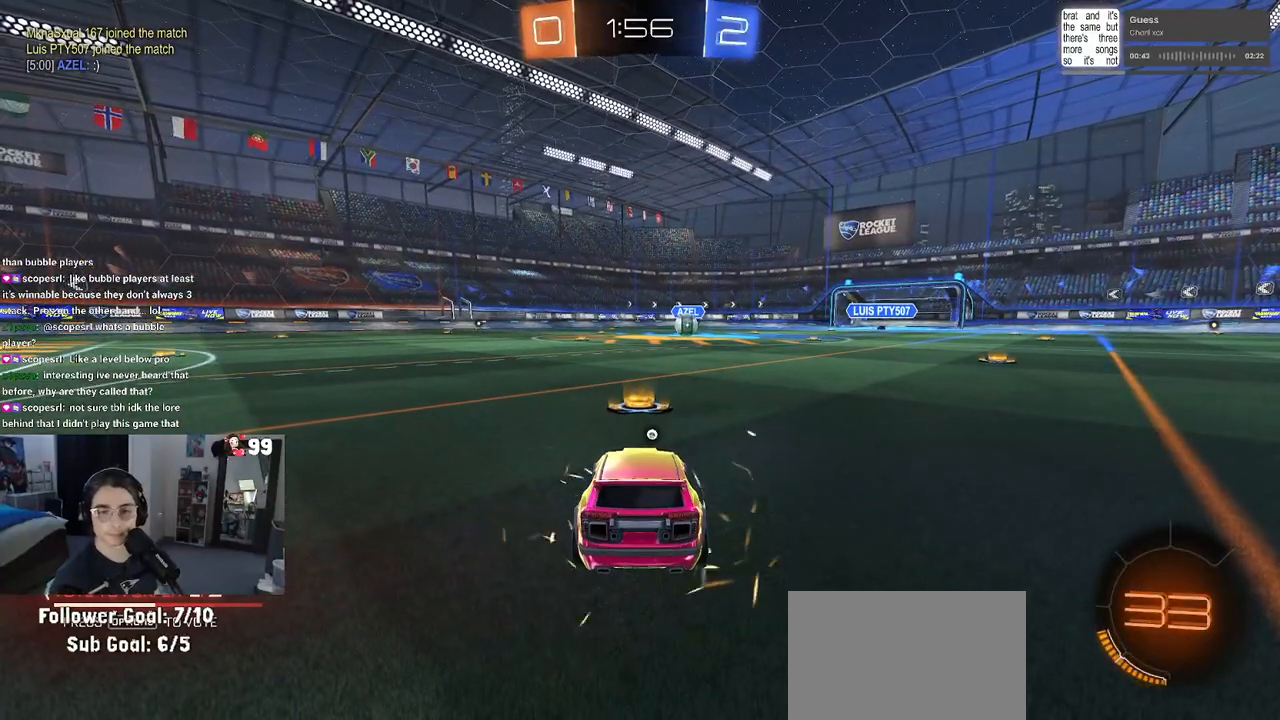
{"buttons": [], "left_stick": "center", "right_stick": "center", "events": [[100, "CROSS", "up"], [183, "CROSS", "down"], [300, "CROSS", "up"]]}
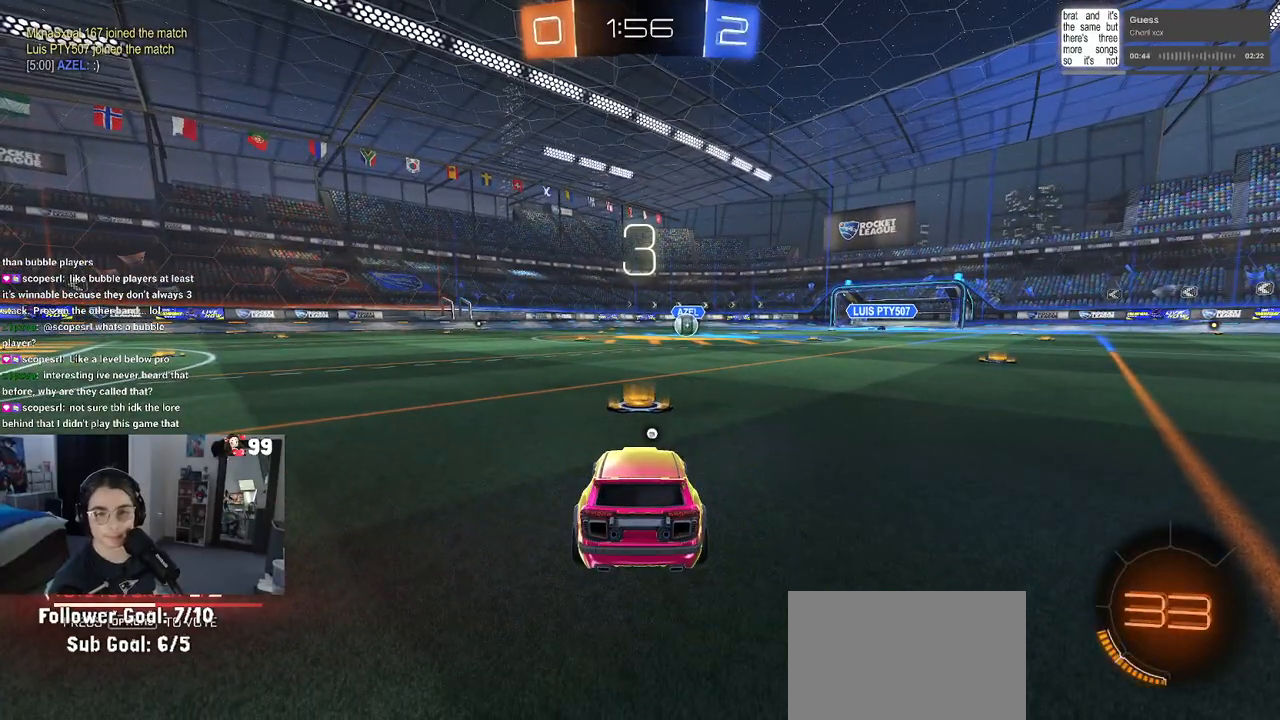
{"buttons": [], "left_stick": "center", "right_stick": "center", "events": []}
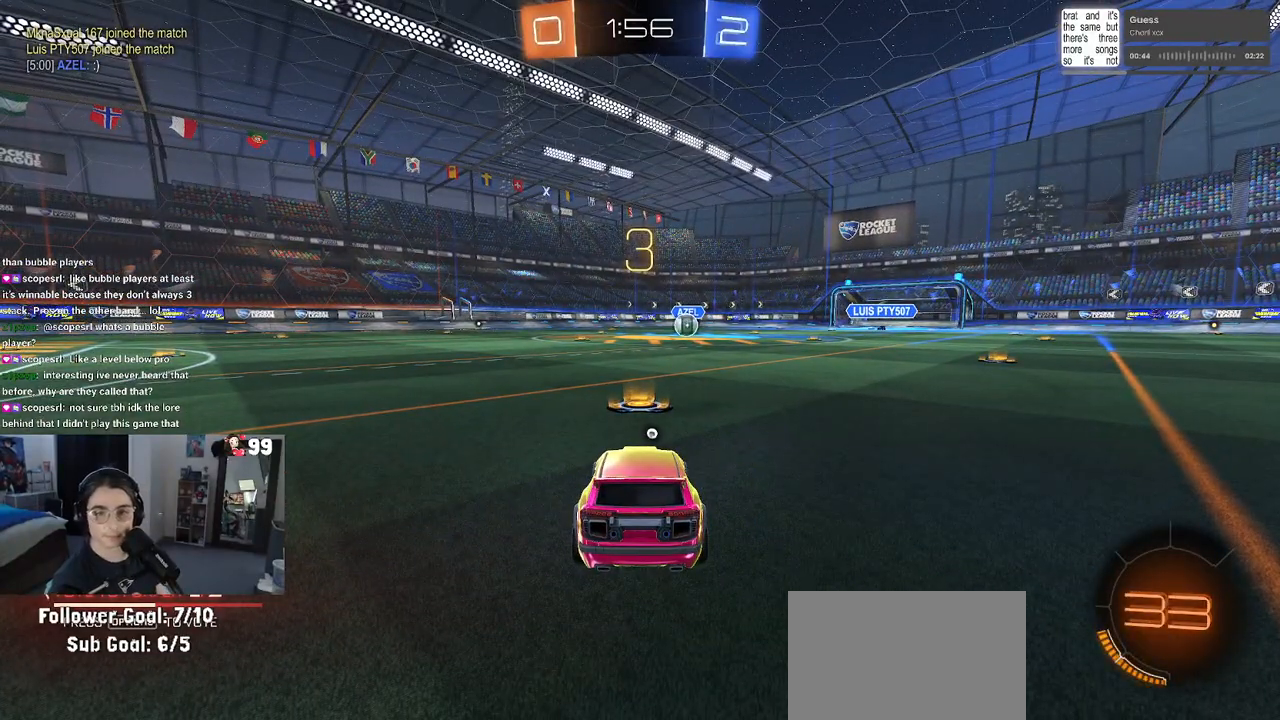
{"buttons": [], "left_stick": "center", "right_stick": "center", "events": []}
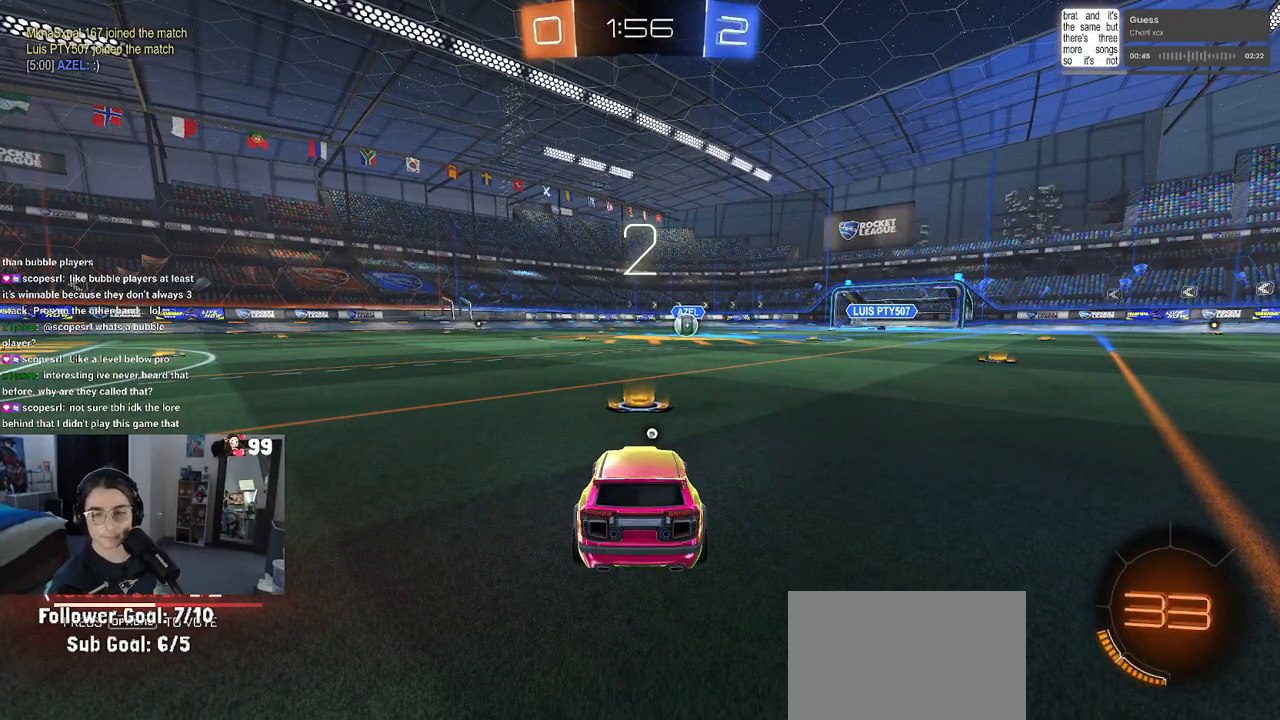
{"buttons": [], "left_stick": "center", "right_stick": "center", "events": []}
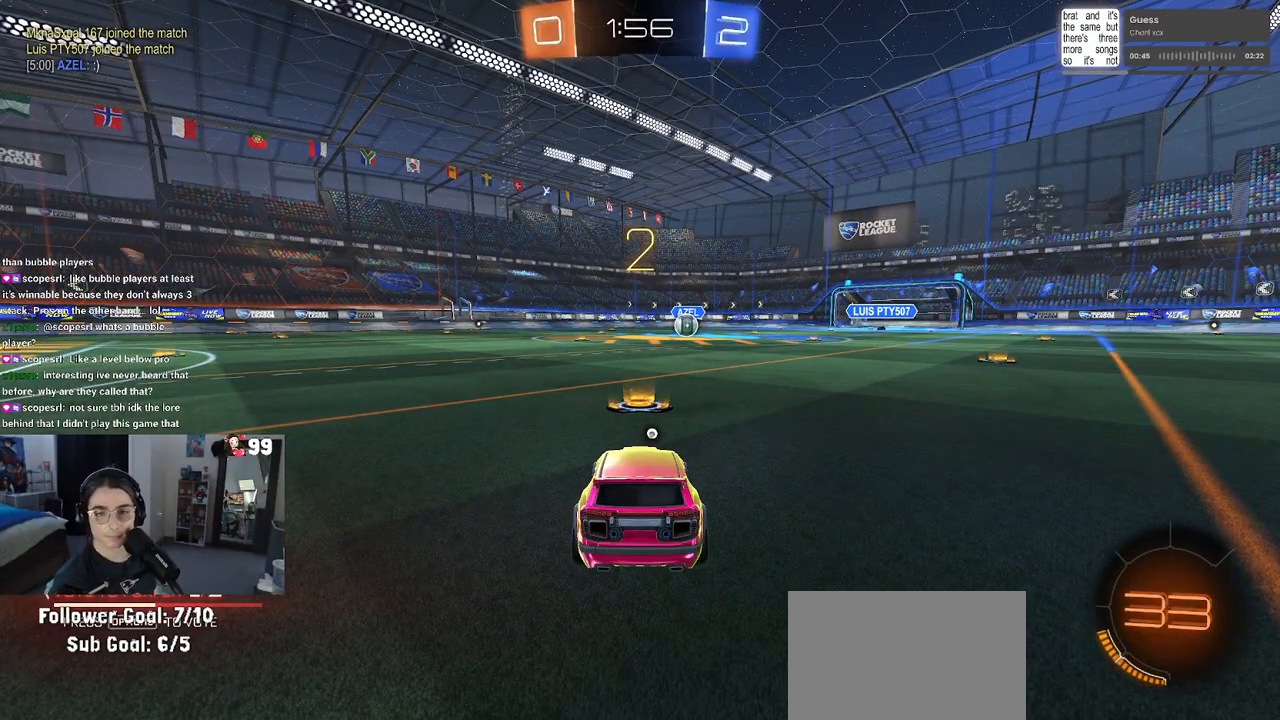
{"buttons": ["R2"], "left_stick": "center", "right_stick": "center", "events": [[33, "R2", "down"]]}
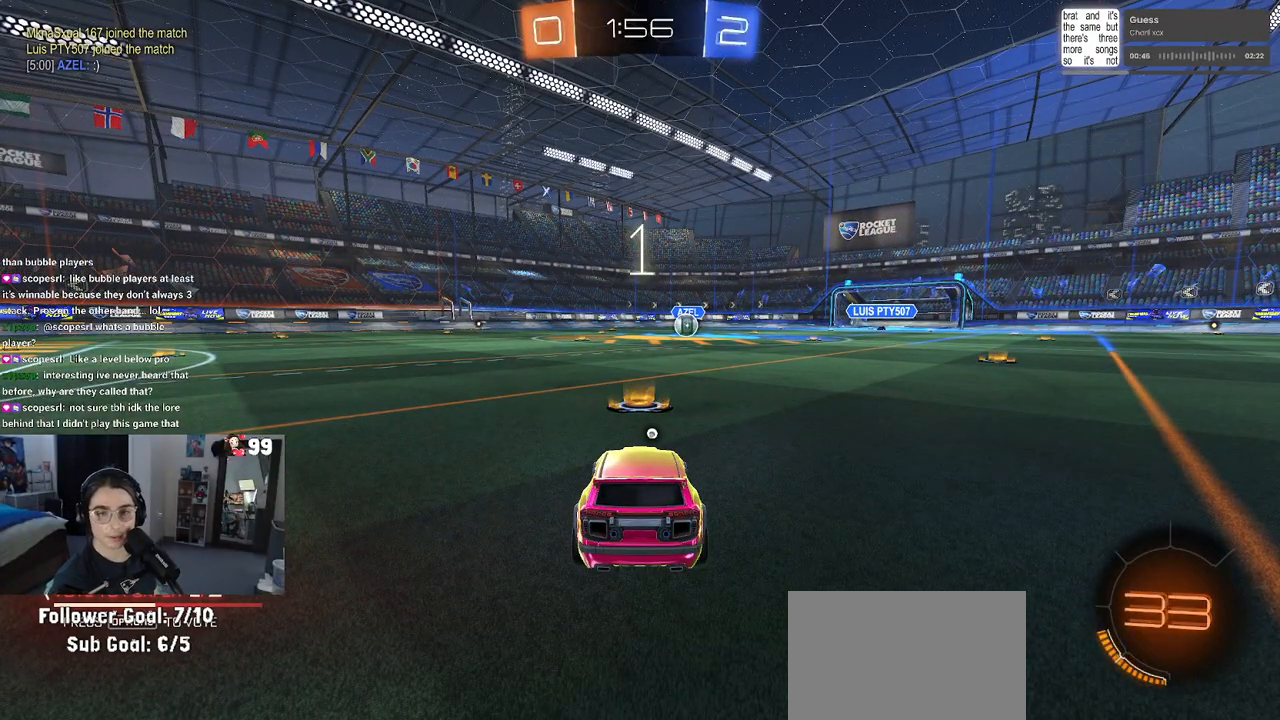
{"buttons": ["R2"], "left_stick": "center", "right_stick": "center", "events": []}
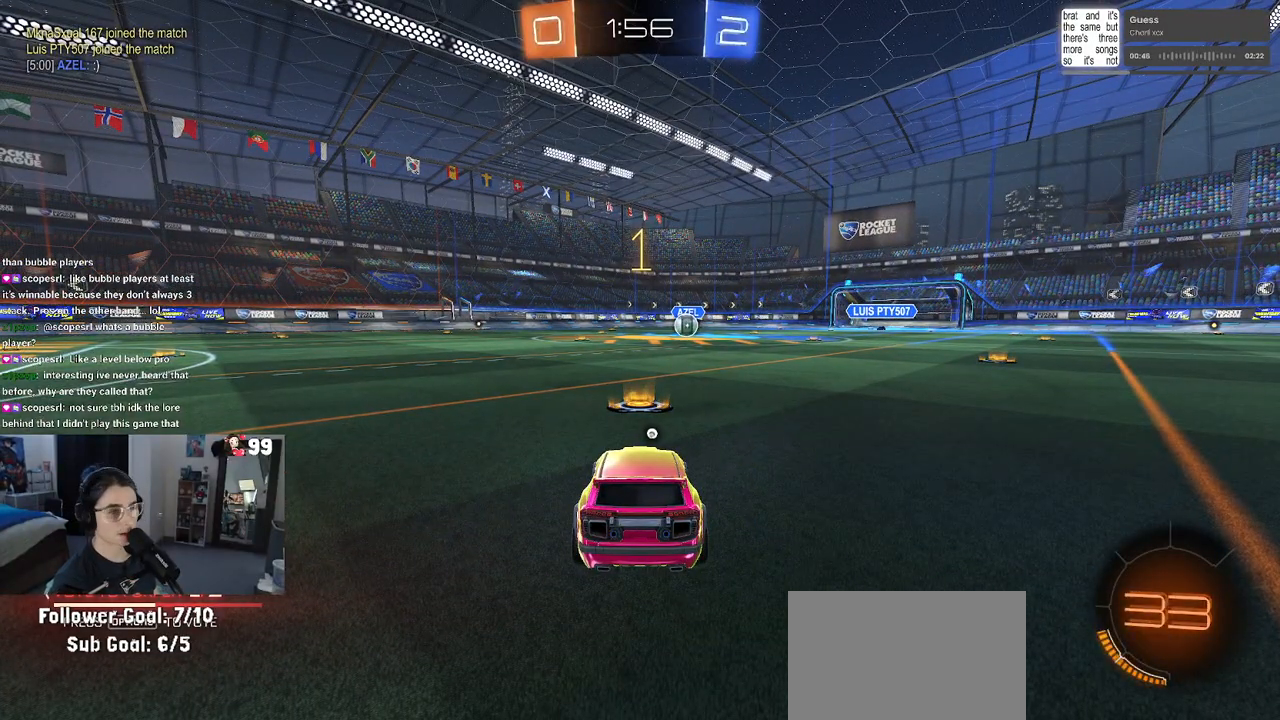
{"buttons": ["R1", "R2"], "left_stick": "center", "right_stick": "center", "events": [[250, "TRIANGLE", "down"], [300, "R1", "down"], [367, "TRIANGLE", "up"]]}
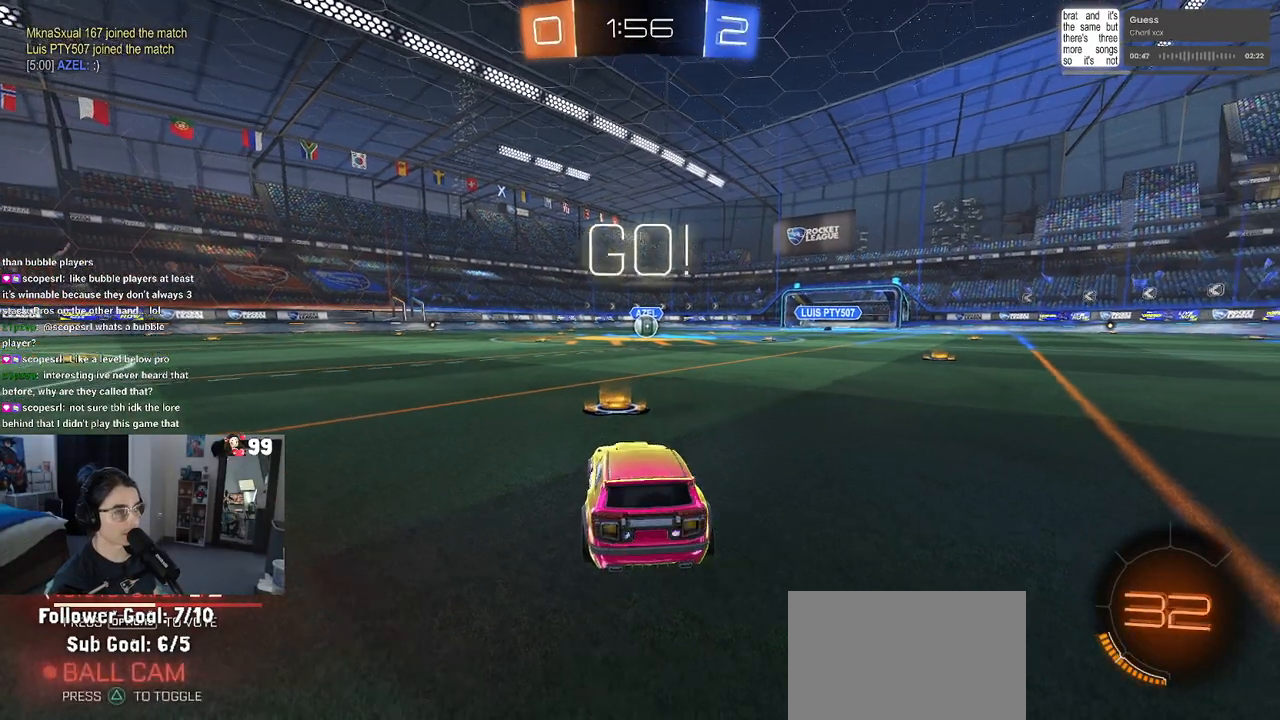
{"buttons": ["CROSS", "SQUARE", "R1", "R2"], "left_stick": "up-left", "right_stick": "center", "events": [[167, "left_stick", "right"], [300, "CROSS", "down"], [317, "left_stick", "up"], [400, "CROSS", "up"], [400, "left_stick", "up-left"], [433, "CROSS", "down"], [483, "SQUARE", "down"]]}
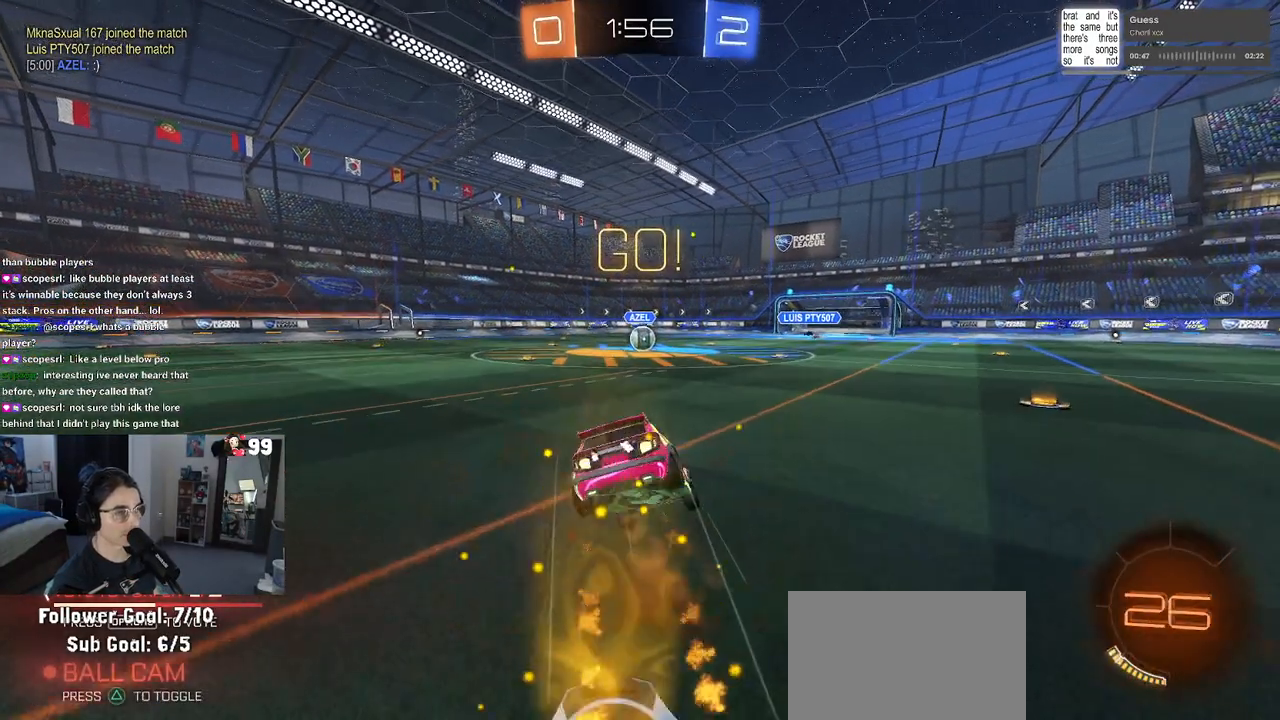
{"buttons": ["SQUARE", "R1", "R2"], "left_stick": "down-left", "right_stick": "center", "events": [[17, "CROSS", "up"], [33, "left_stick", "down"], [283, "left_stick", "down-left"]]}
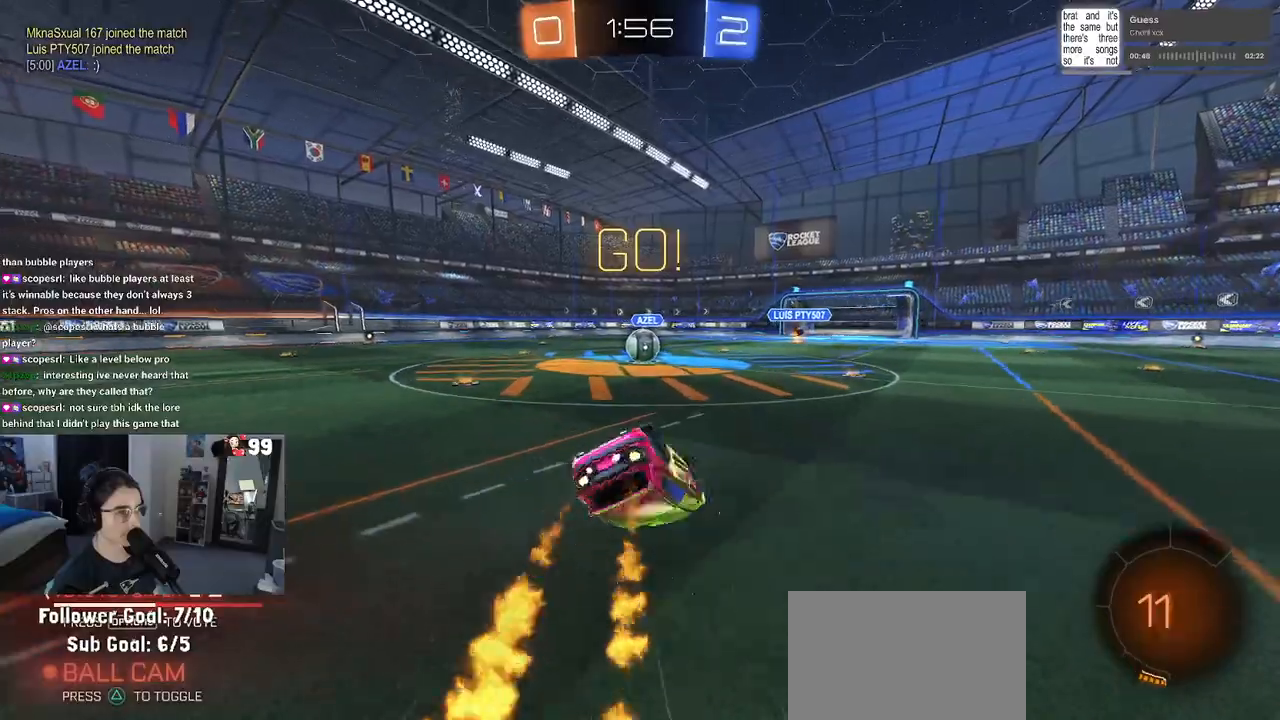
{"buttons": ["R2"], "left_stick": "center", "right_stick": "center", "events": [[433, "left_stick", "center"], [467, "R1", "up"], [467, "SQUARE", "up"]]}
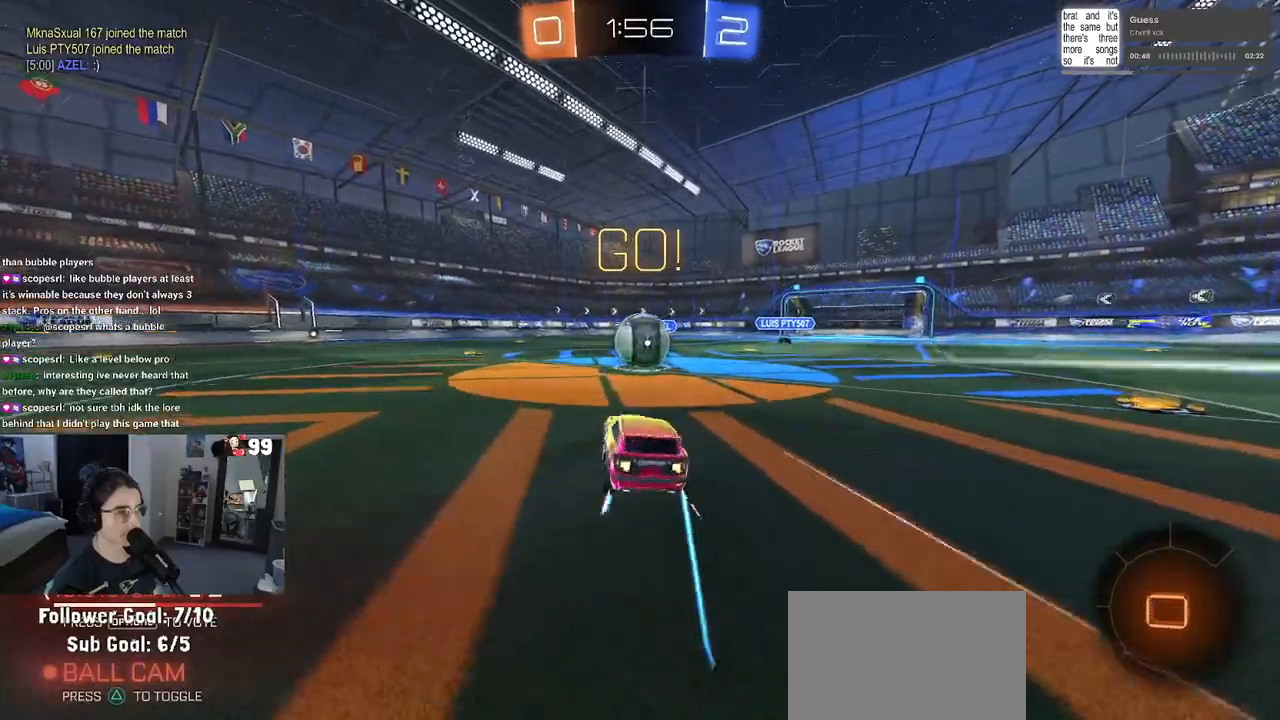
{"buttons": ["CROSS", "R2"], "left_stick": "down-left", "right_stick": "center", "events": [[67, "left_stick", "up-right"], [100, "CROSS", "down"], [217, "left_stick", "up"], [267, "CROSS", "up"], [350, "CROSS", "down"], [450, "left_stick", "down-left"]]}
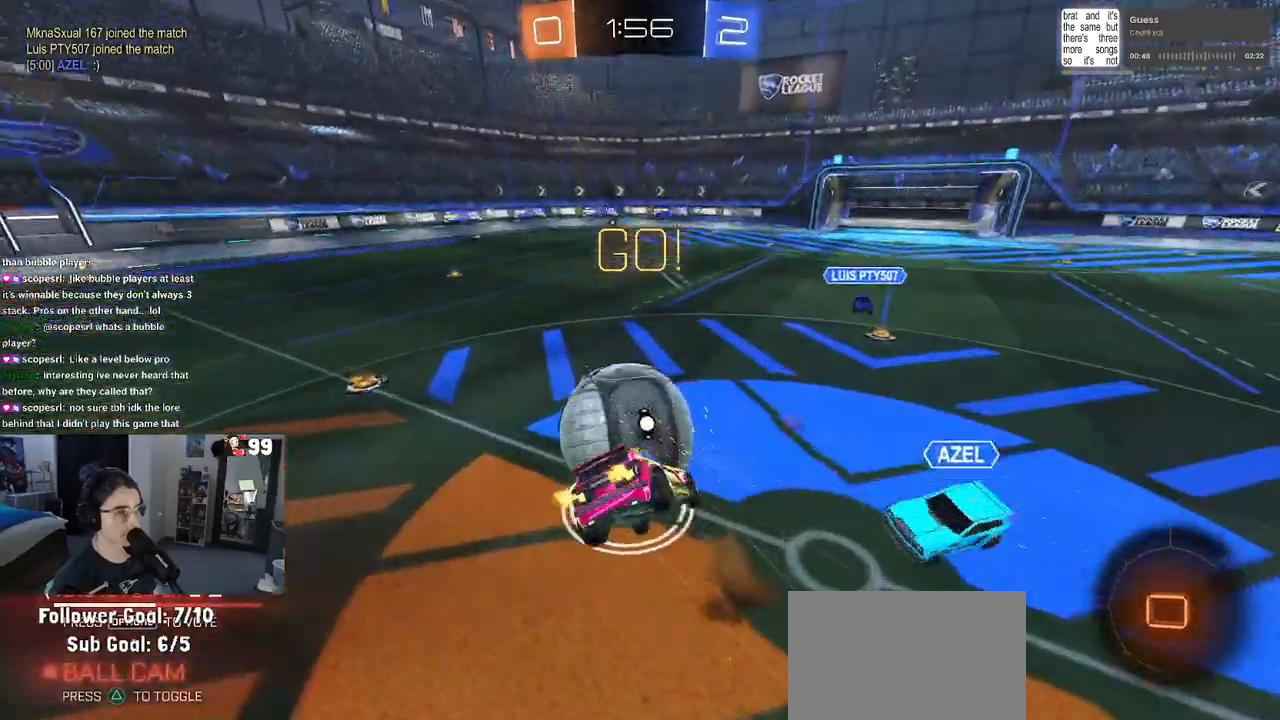
{"buttons": ["SQUARE", "R2"], "left_stick": "up-left", "right_stick": "center", "events": [[17, "left_stick", "down"], [117, "CROSS", "up"], [400, "left_stick", "left"], [467, "SQUARE", "down"], [483, "left_stick", "up-left"]]}
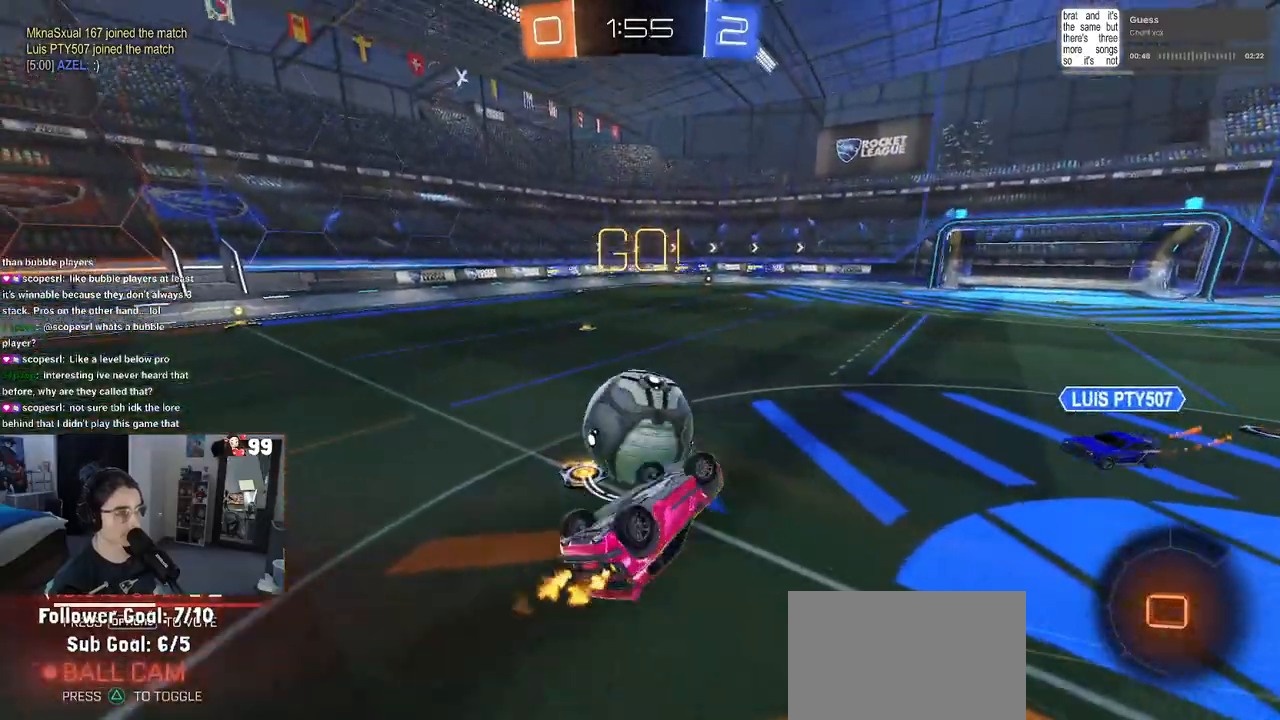
{"buttons": ["R2"], "left_stick": "center", "right_stick": "center", "events": [[267, "SQUARE", "up"], [450, "left_stick", "center"]]}
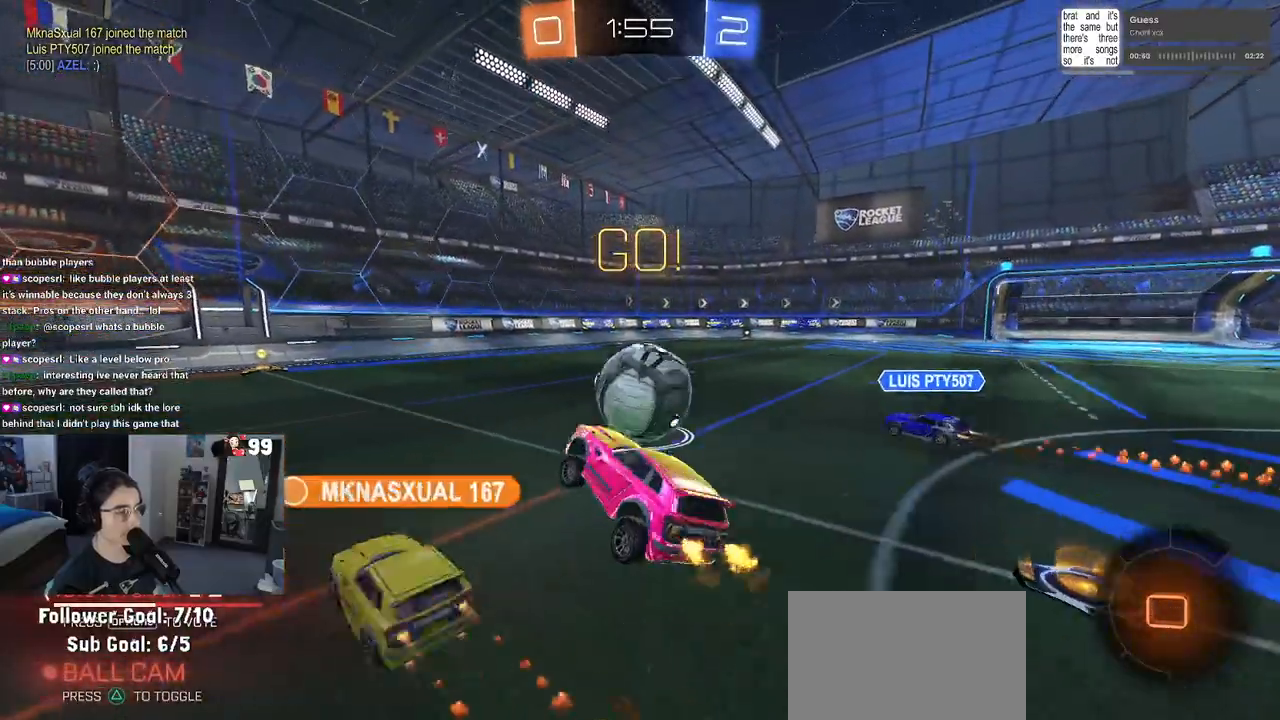
{"buttons": ["R2"], "left_stick": "left", "right_stick": "center", "events": [[133, "left_stick", "left"]]}
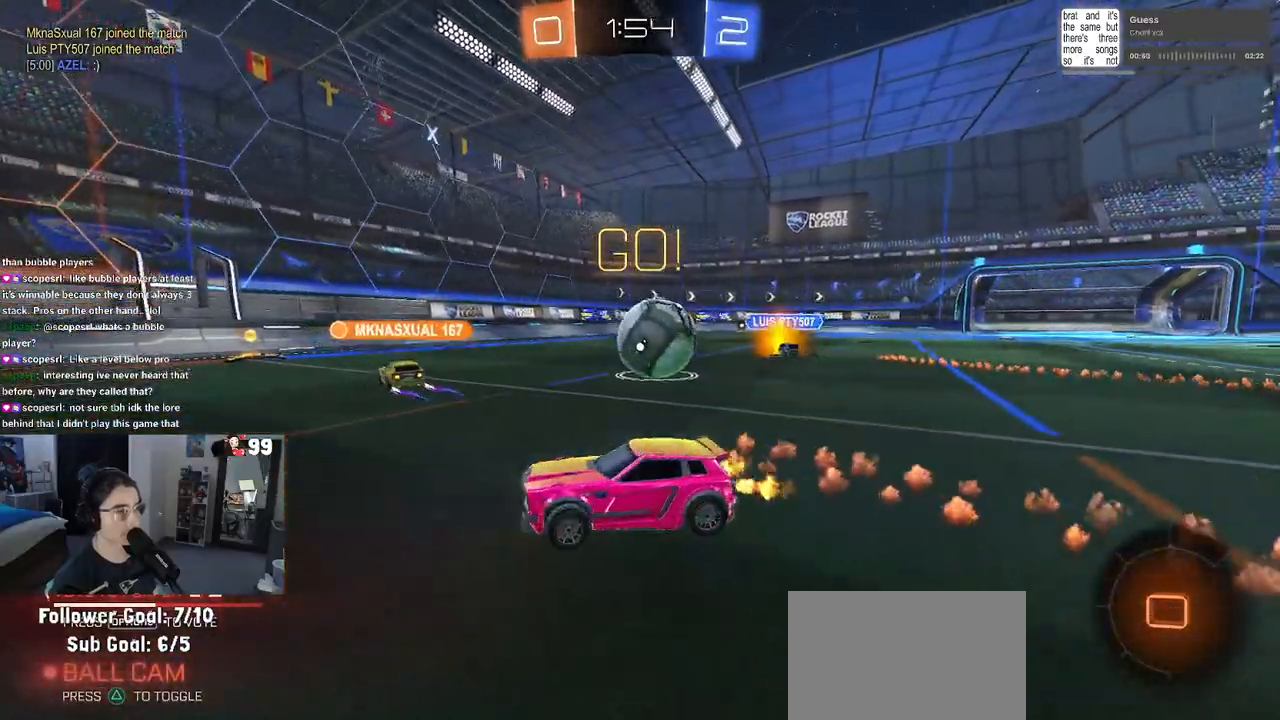
{"buttons": ["R2"], "left_stick": "right", "right_stick": "center", "events": [[250, "left_stick", "center"], [300, "left_stick", "right"]]}
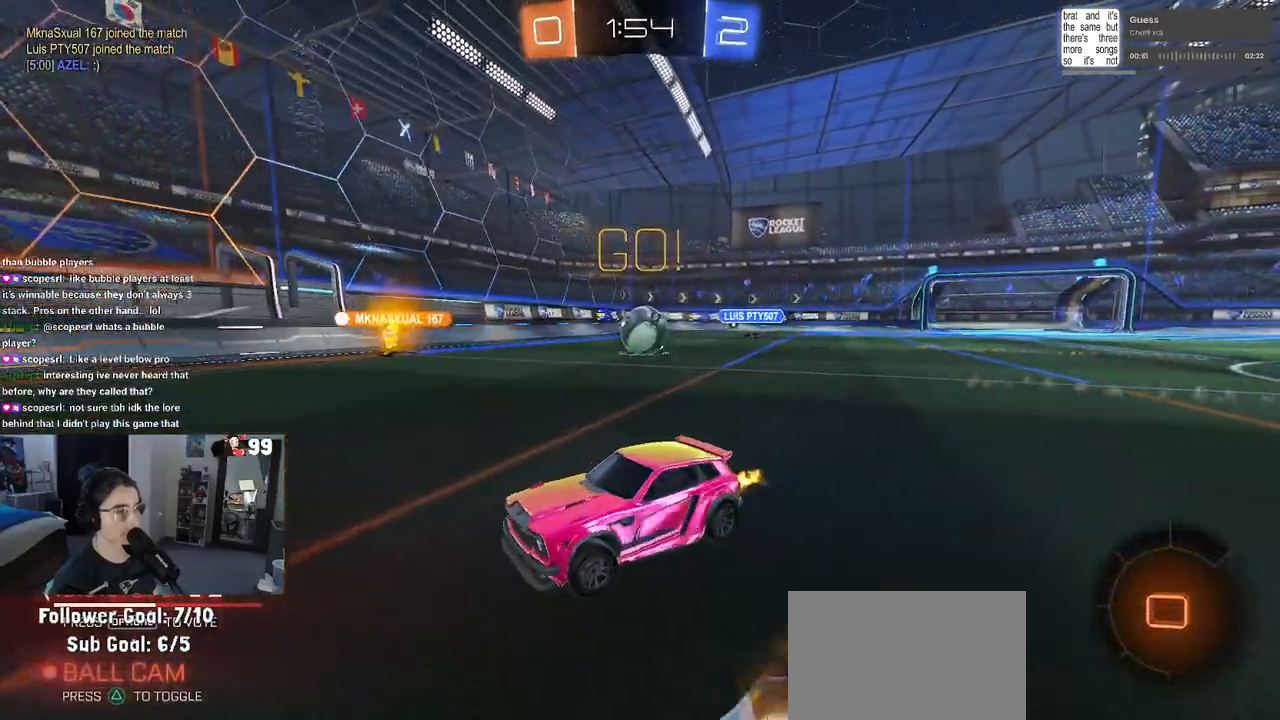
{"buttons": ["CROSS", "R2"], "left_stick": "up-left", "right_stick": "center", "events": [[67, "left_stick", "center"], [133, "left_stick", "left"], [217, "left_stick", "center"], [333, "CROSS", "down"], [367, "left_stick", "up-left"], [417, "CROSS", "up"], [483, "CROSS", "down"]]}
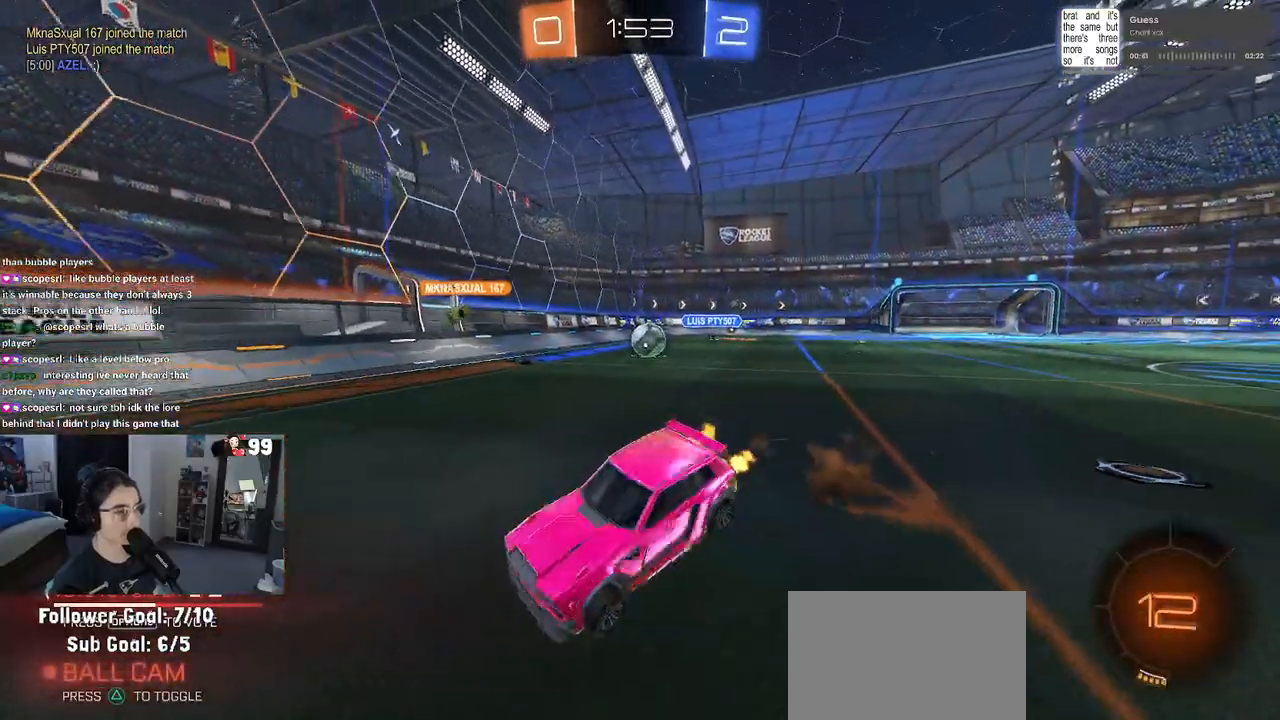
{"buttons": ["SQUARE", "R1", "R2"], "left_stick": "down-left", "right_stick": "center", "events": [[33, "SQUARE", "down"], [50, "left_stick", "down-left"], [67, "CROSS", "up"], [117, "R1", "down"]]}
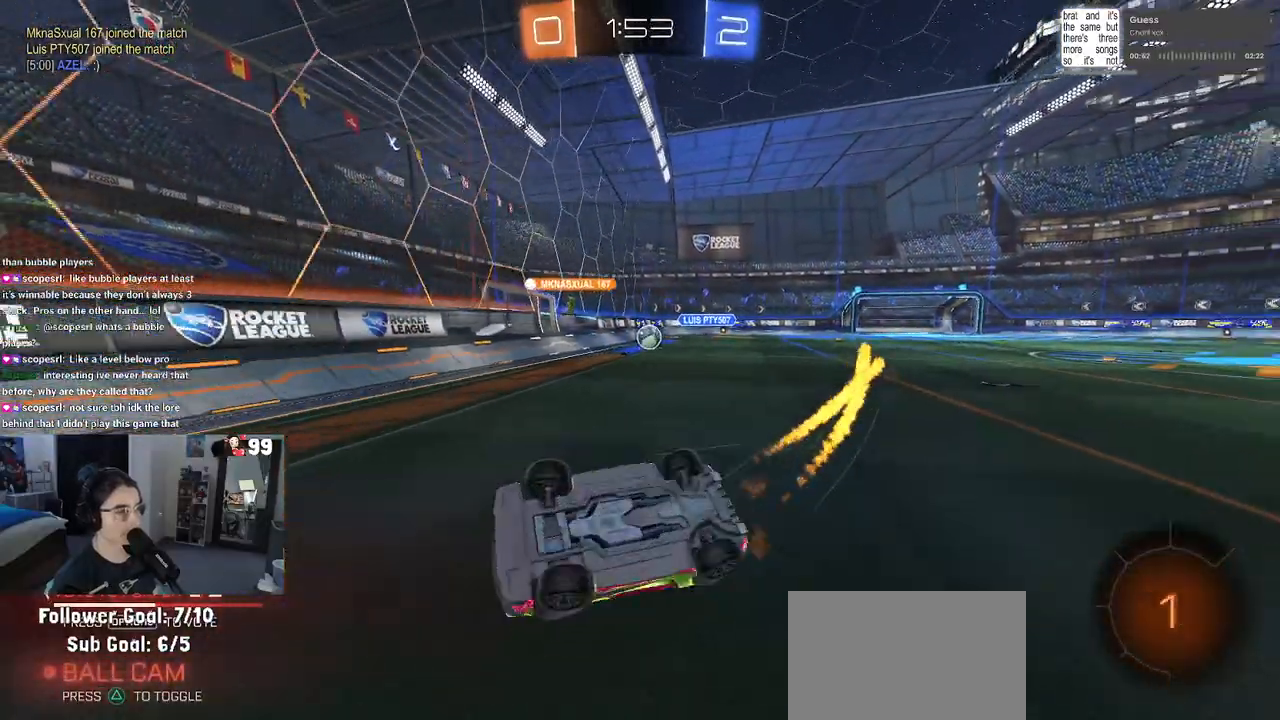
{"buttons": ["R2"], "left_stick": "left", "right_stick": "center", "events": [[233, "R1", "up"], [233, "SQUARE", "up"], [283, "left_stick", "left"]]}
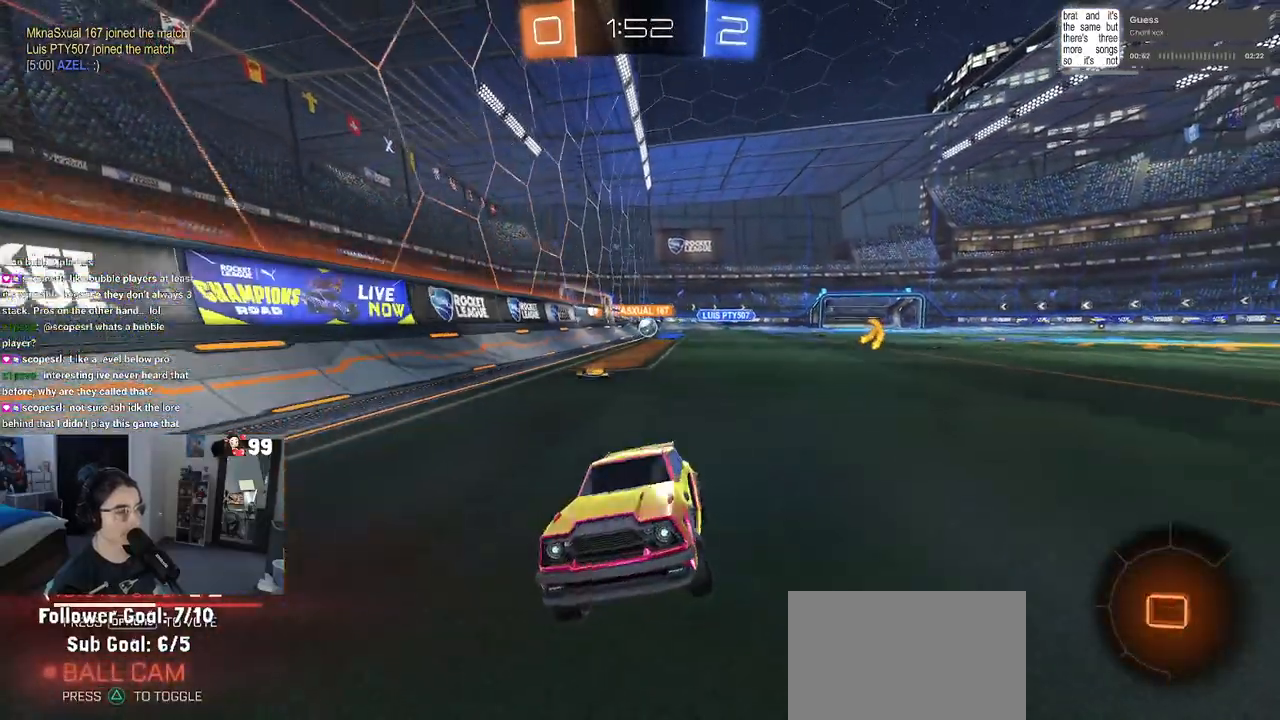
{"buttons": ["R2"], "left_stick": "left", "right_stick": "center", "events": [[117, "SQUARE", "down"], [250, "SQUARE", "up"]]}
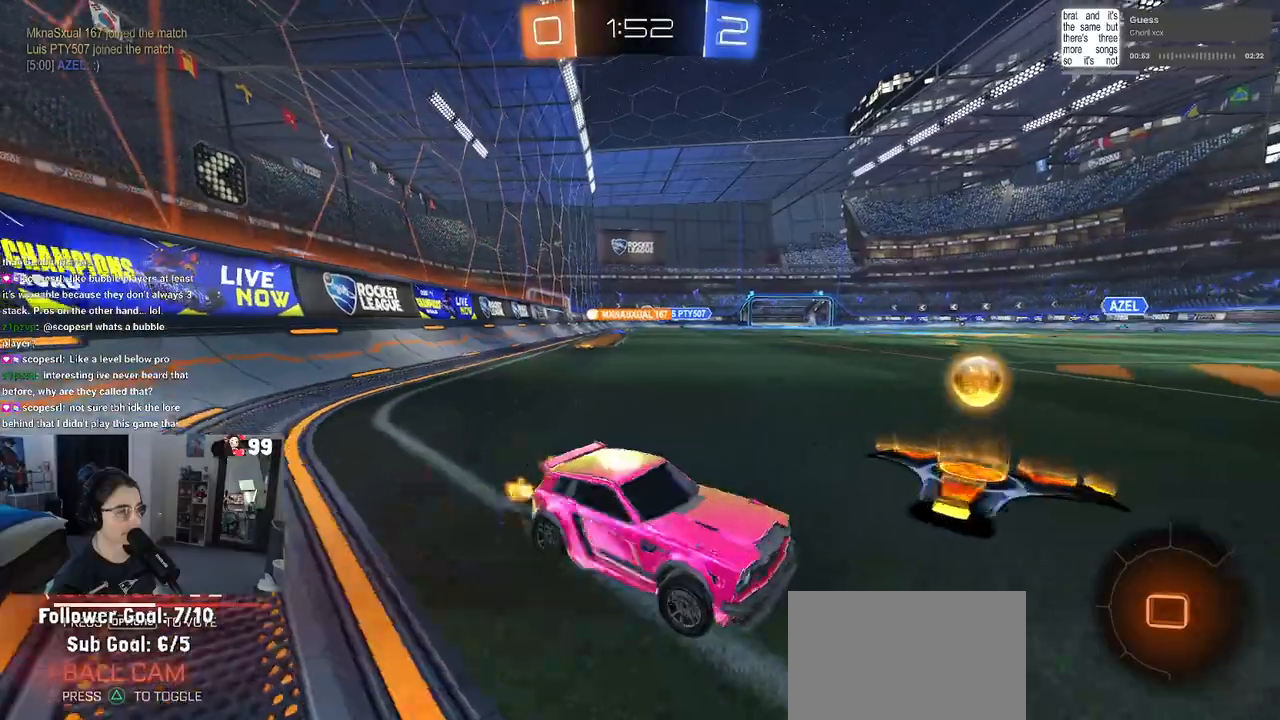
{"buttons": ["L2"], "left_stick": "left", "right_stick": "center", "events": [[233, "R2", "up"], [483, "L2", "down"]]}
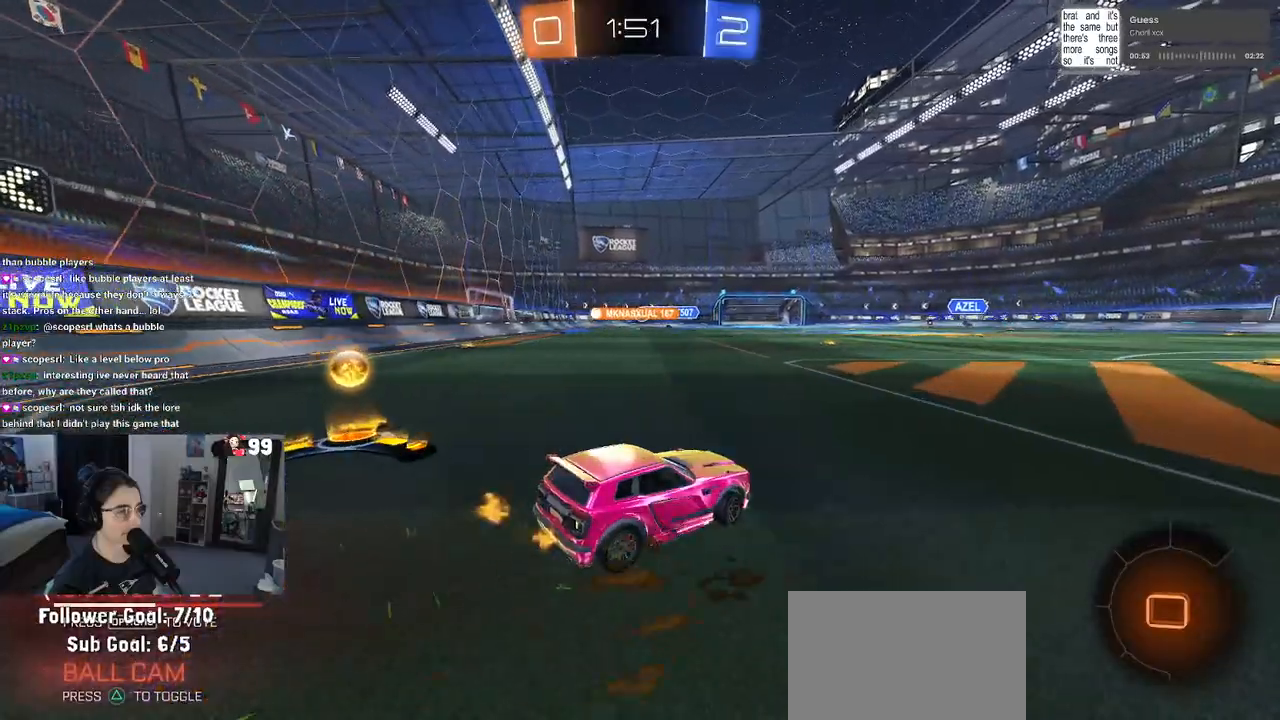
{"buttons": [], "left_stick": "left", "right_stick": "center", "events": [[133, "left_stick", "down"], [183, "CROSS", "down"], [250, "CROSS", "up"], [250, "left_stick", "center"], [317, "L2", "up"], [333, "left_stick", "left"]]}
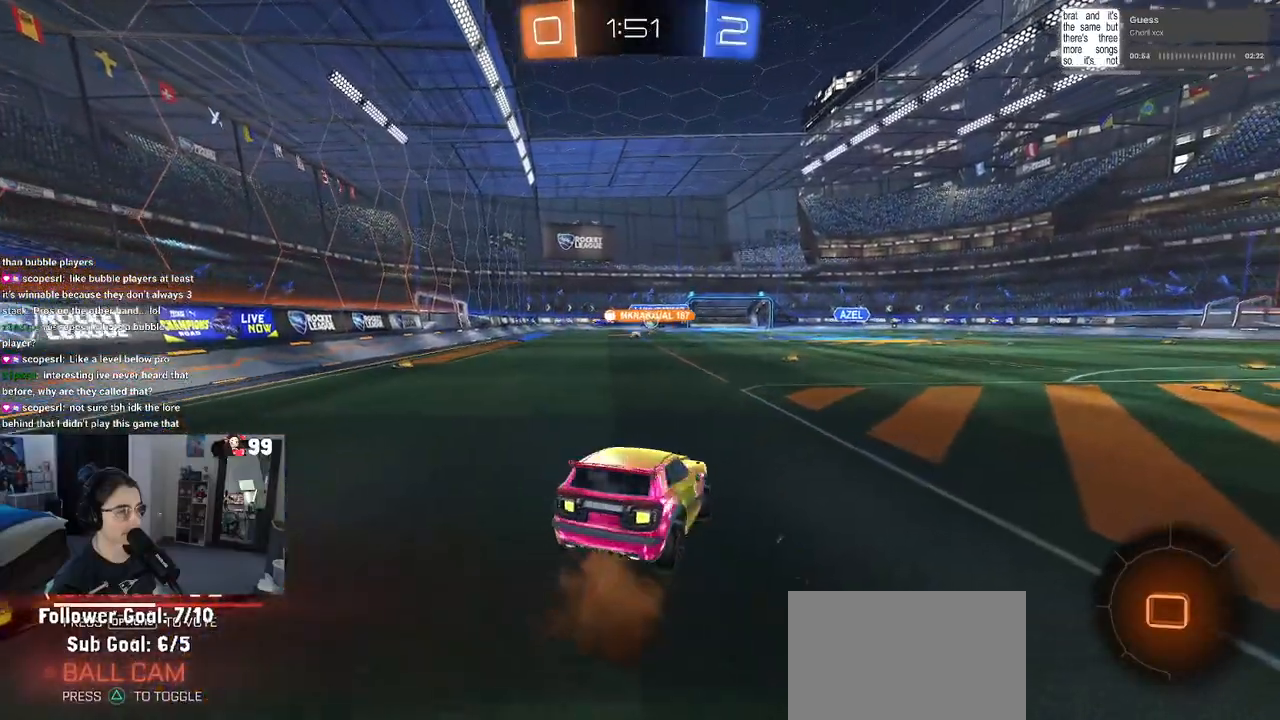
{"buttons": ["R2"], "left_stick": "center", "right_stick": "center", "events": [[167, "R2", "down"], [217, "left_stick", "down"], [400, "left_stick", "center"]]}
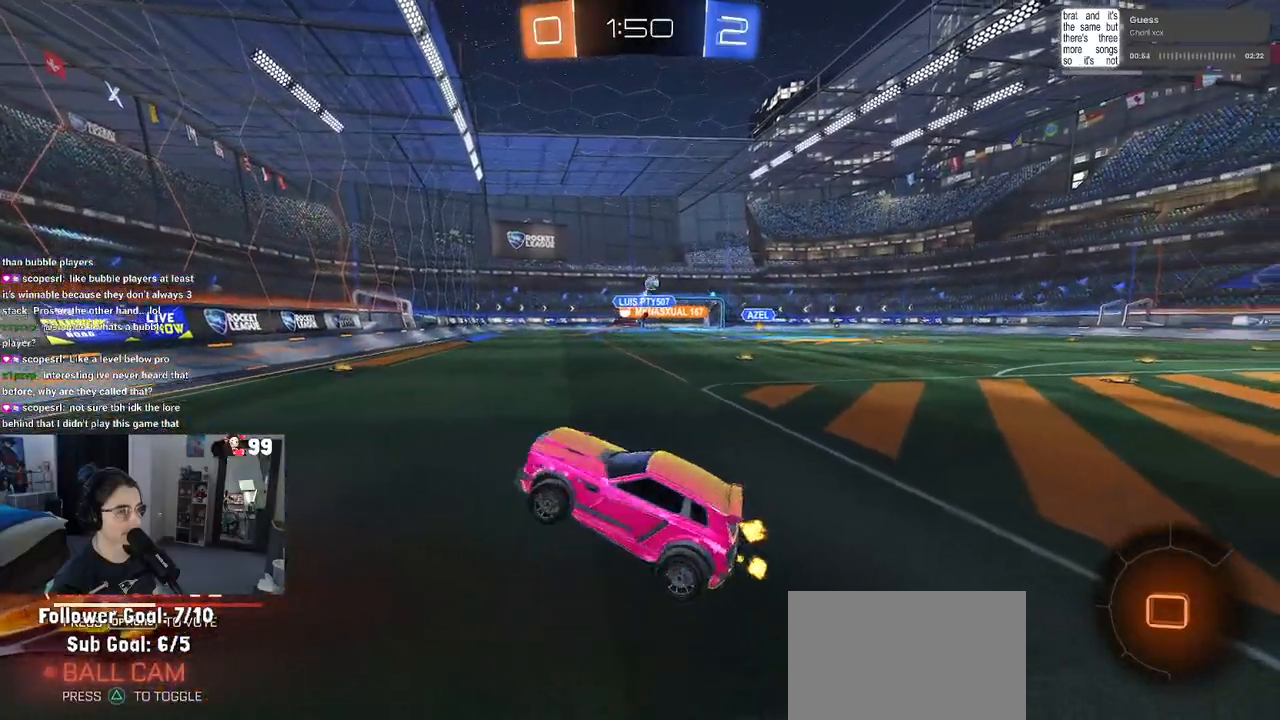
{"buttons": ["SQUARE", "R2"], "left_stick": "right", "right_stick": "center", "events": [[50, "left_stick", "up"], [200, "CROSS", "down"], [283, "CROSS", "up"], [283, "left_stick", "up-right"], [383, "left_stick", "right"], [483, "SQUARE", "down"]]}
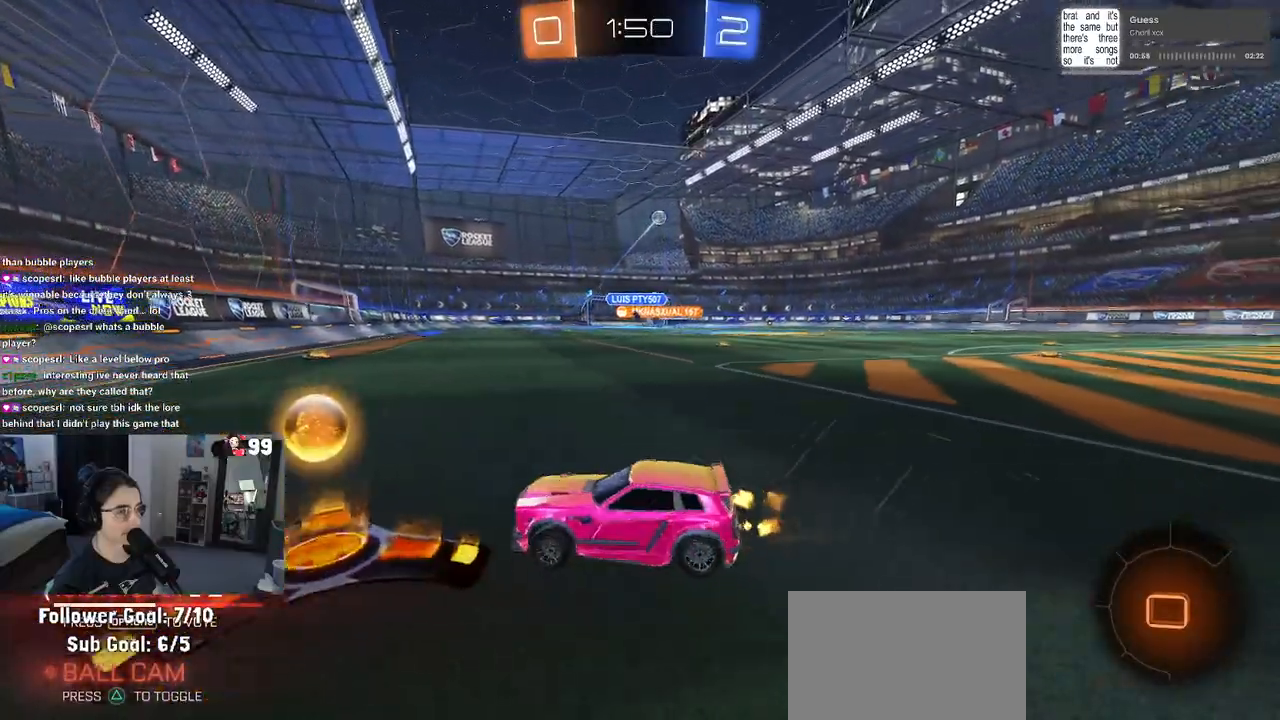
{"buttons": ["R2"], "left_stick": "right", "right_stick": "center", "events": [[117, "SQUARE", "up"]]}
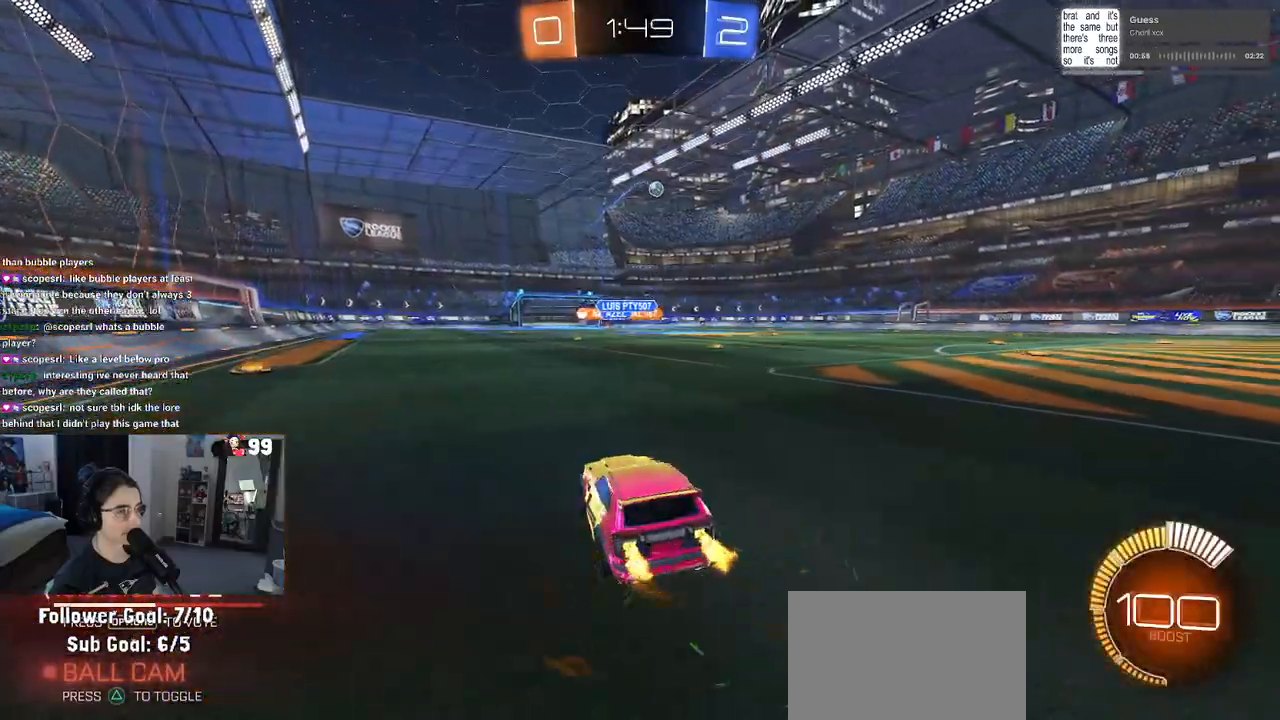
{"buttons": ["R1", "R2"], "left_stick": "right", "right_stick": "center", "events": [[133, "R1", "down"]]}
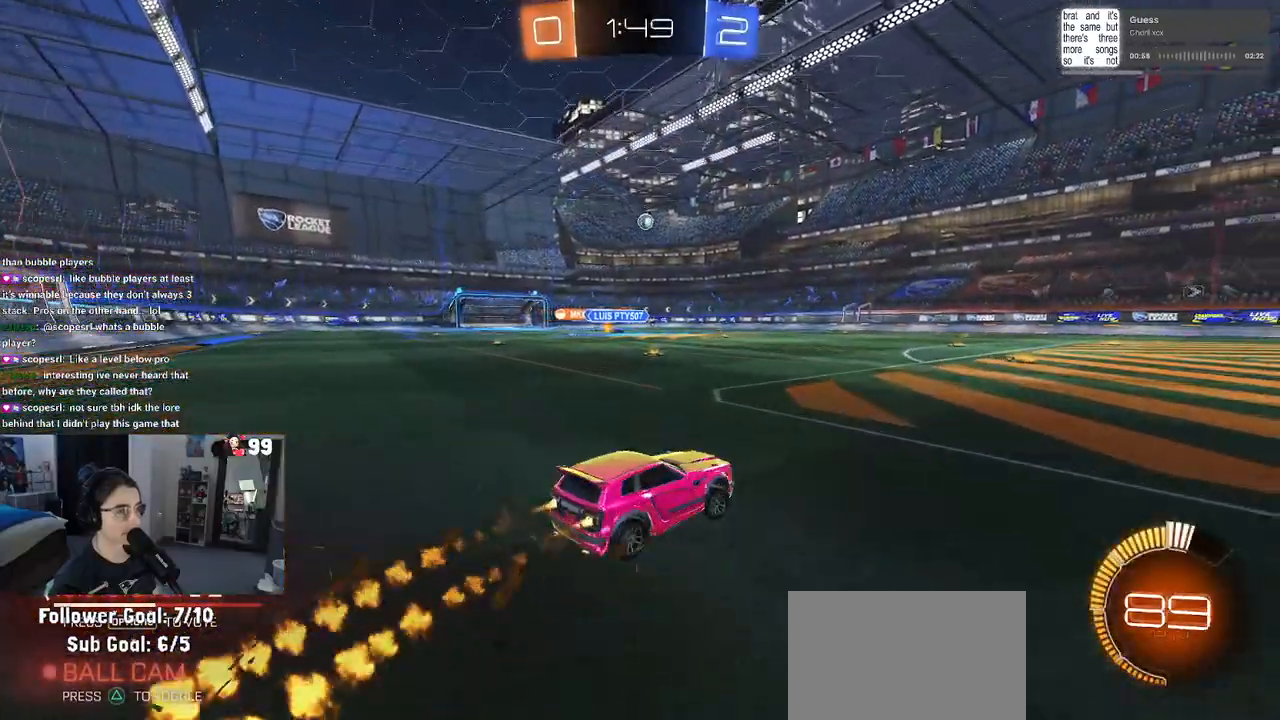
{"buttons": ["R1", "R2"], "left_stick": "left", "right_stick": "center", "events": [[150, "left_stick", "center"], [433, "left_stick", "left"]]}
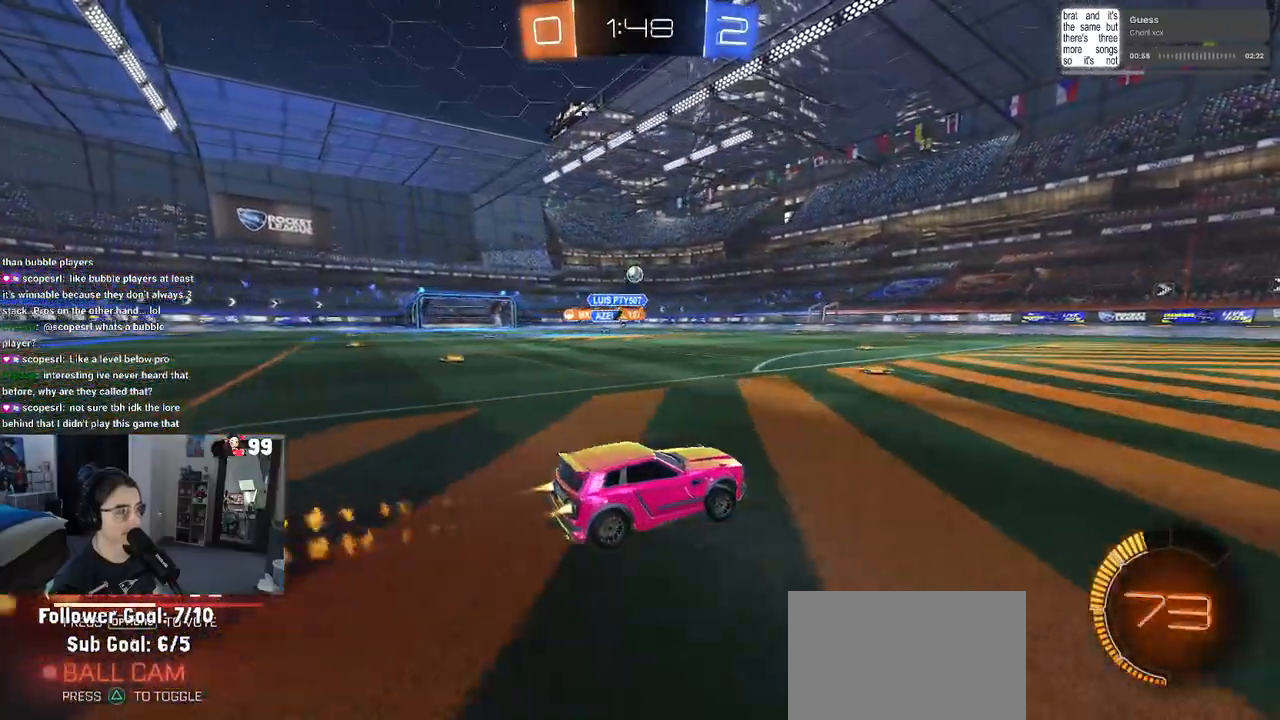
{"buttons": ["R1", "R2"], "left_stick": "right", "right_stick": "center", "events": [[200, "left_stick", "center"], [433, "left_stick", "right"]]}